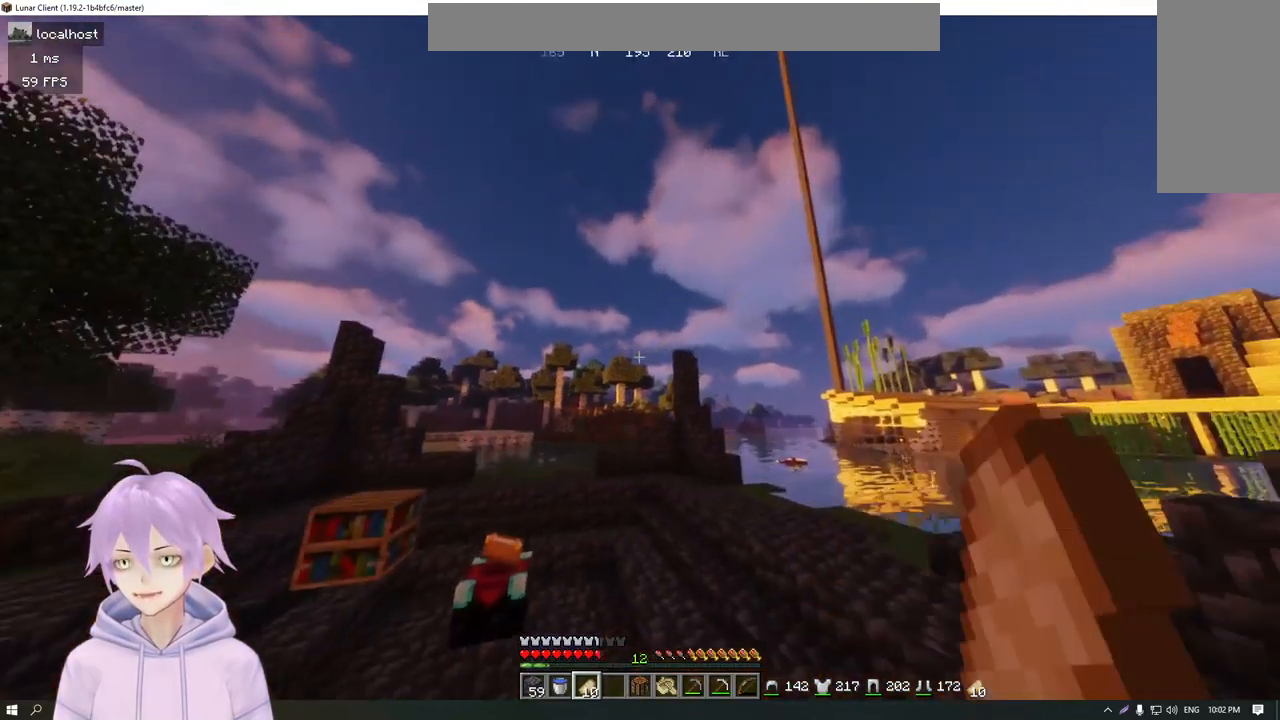
Gameplay with keyboard and mouse; each line is a JSON object with the keys and mouse buttons held at the frame after it. "events" lists presses ("down") and releases ("up") of "a", "d", "s", "w", "mouse_left" and "mouse_right" between this image and that frame as [ms after this image, input, new state], when the widget could be followed in between. "mouse_left", "mouse_right" = the "left", "right" buttons of the "mouse" list. No other keys are recorded. Fast repeated clicks can show as one long hold. Mouse movement is not recorded.
{"keys": ["w"], "mouse": [], "events": []}
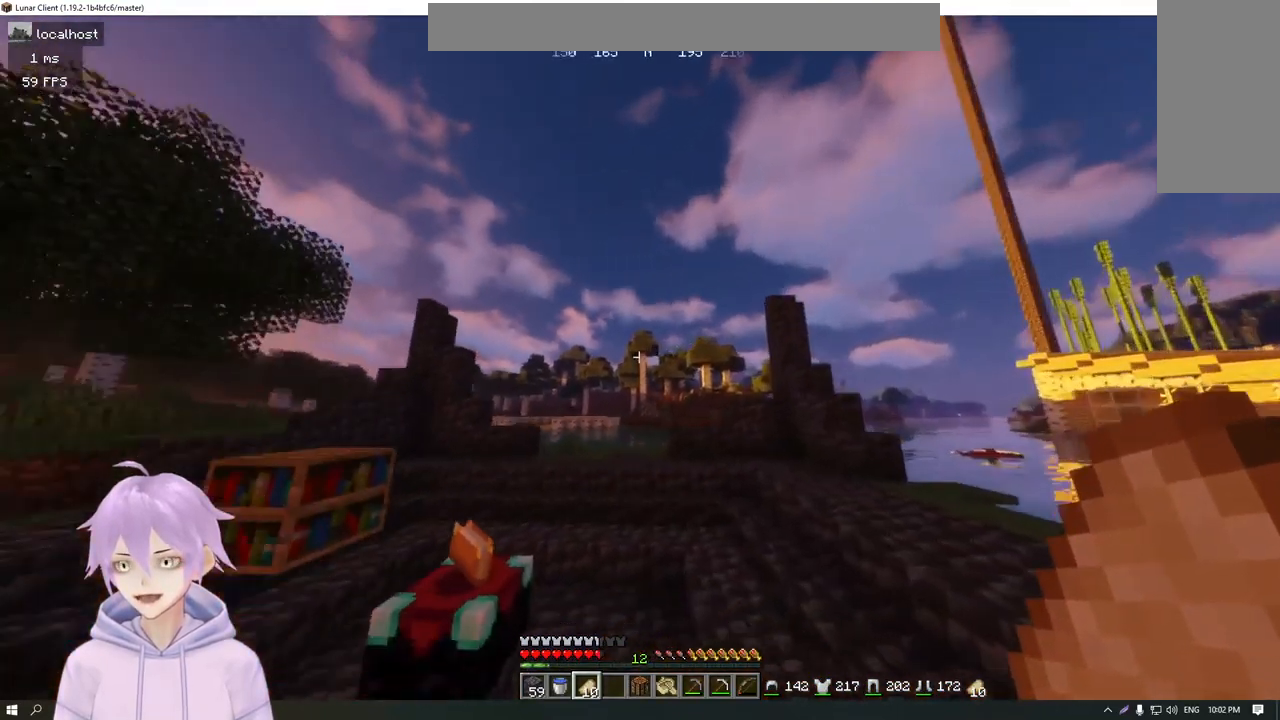
{"keys": ["w"], "mouse": [], "events": []}
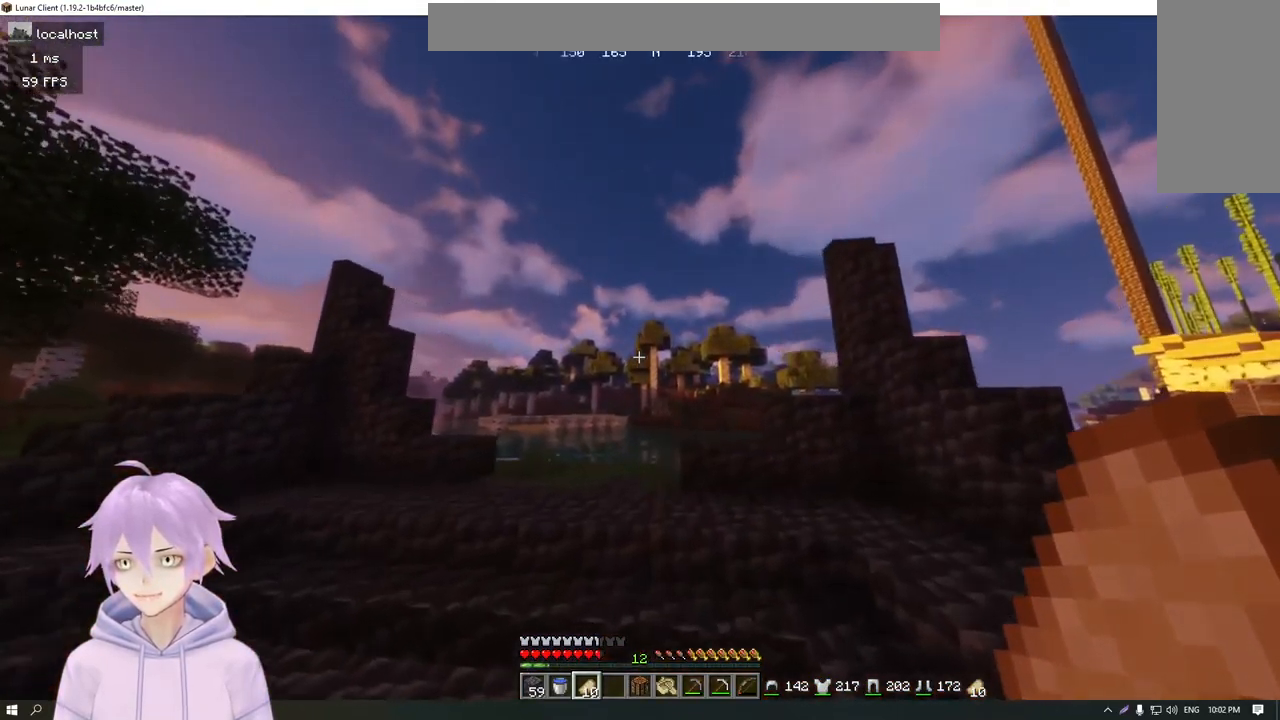
{"keys": ["a", "w"], "mouse": [], "events": [[167, "a", "down"]]}
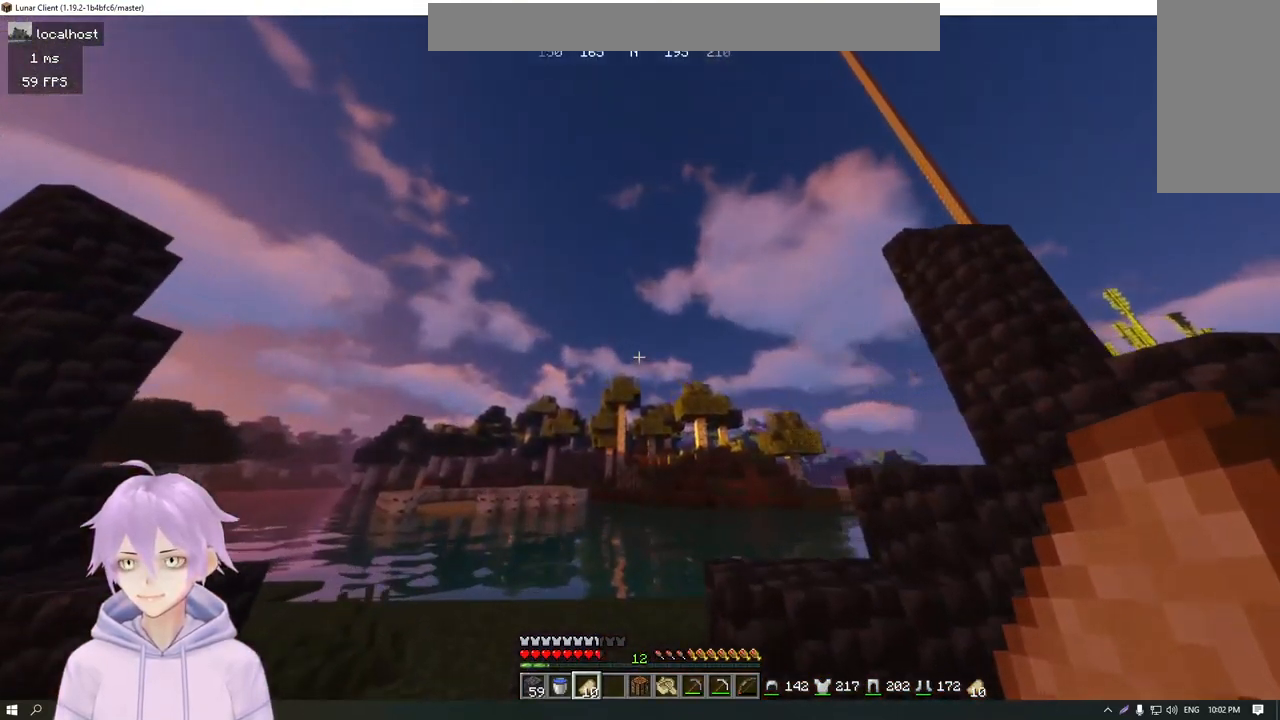
{"keys": ["a", "w"], "mouse": [], "events": []}
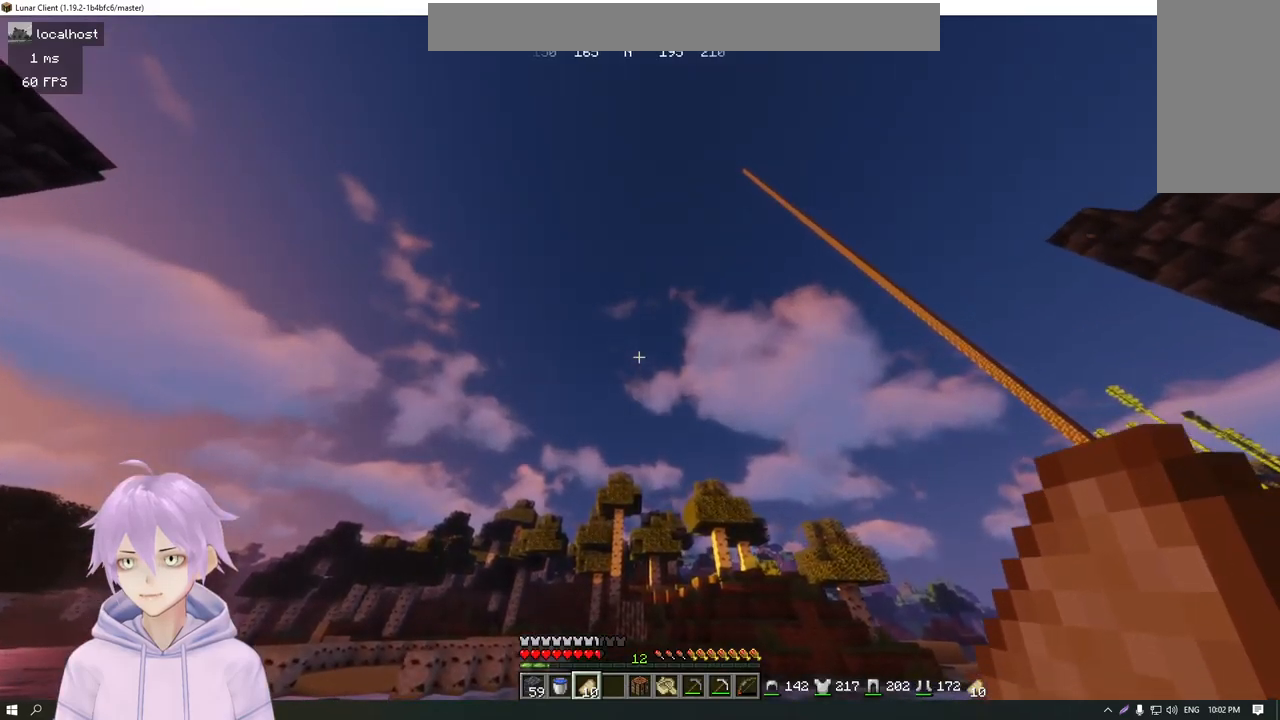
{"keys": [], "mouse": [], "events": [[33, "w", "up"], [83, "a", "up"]]}
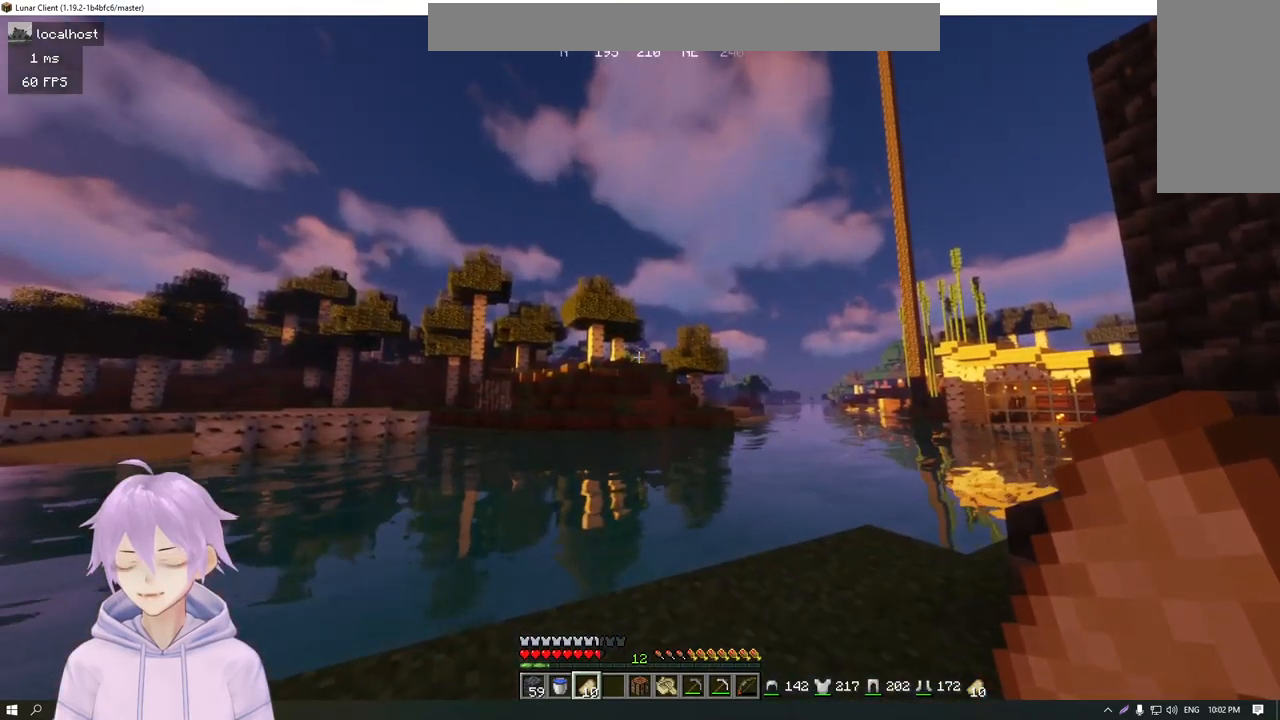
{"keys": ["w"], "mouse": [], "events": [[400, "w", "down"]]}
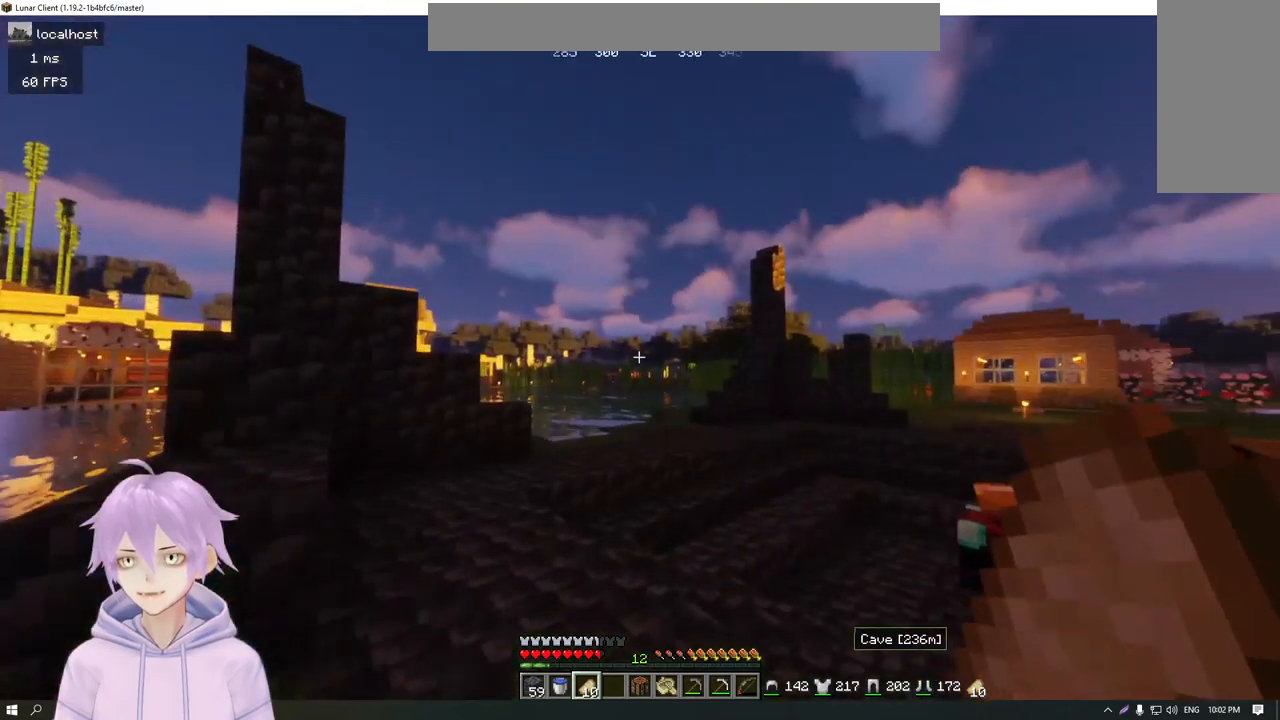
{"keys": ["w"], "mouse": [], "events": []}
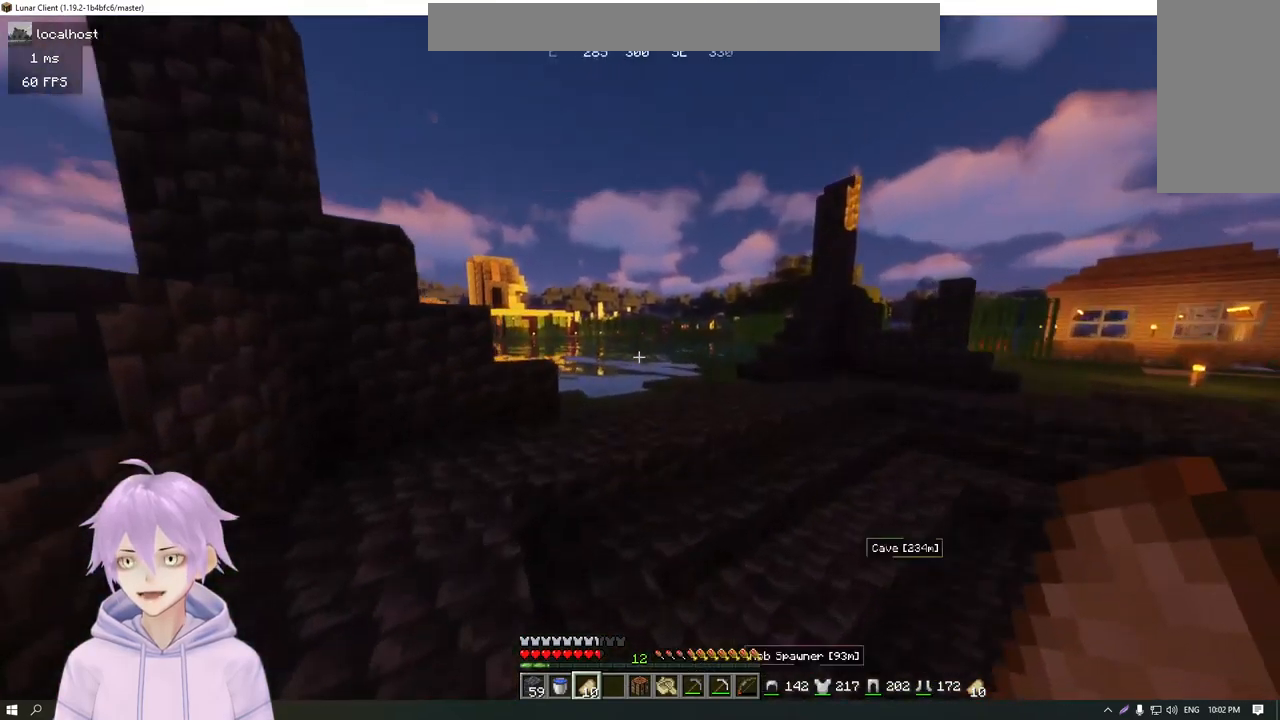
{"keys": ["d", "w"], "mouse": [], "events": [[433, "d", "down"]]}
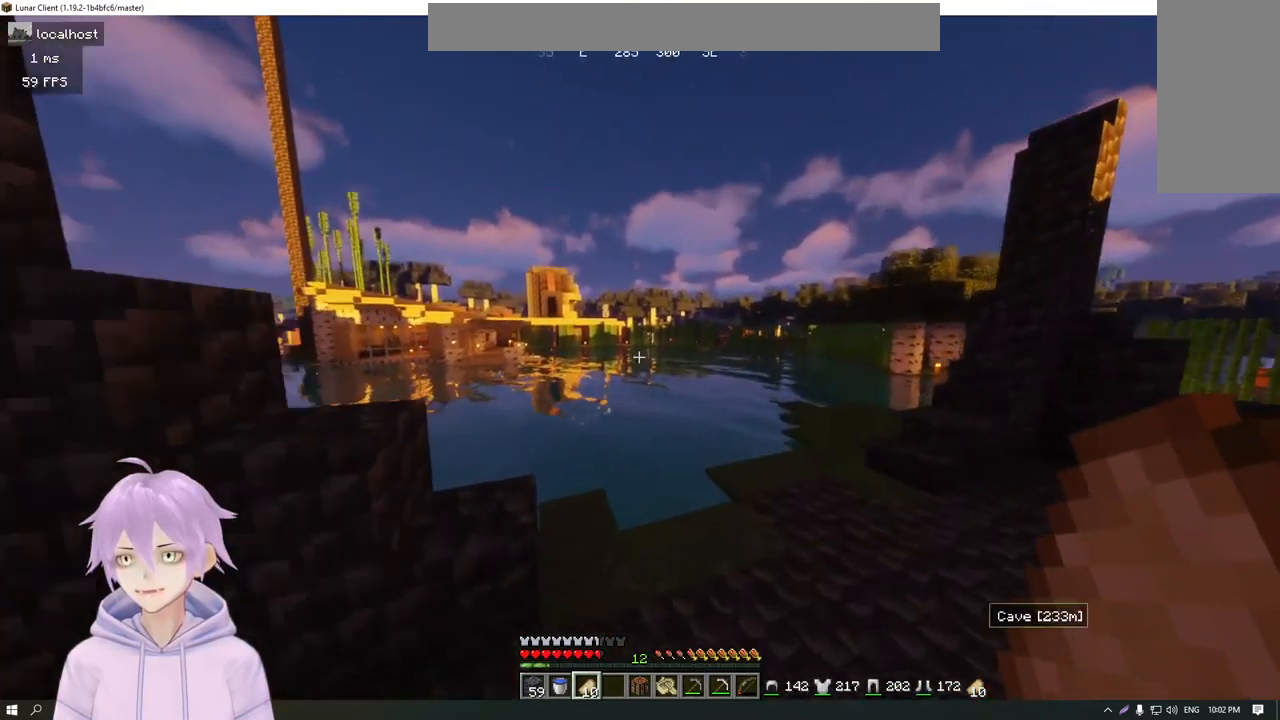
{"keys": ["w"], "mouse": [], "events": [[467, "d", "up"]]}
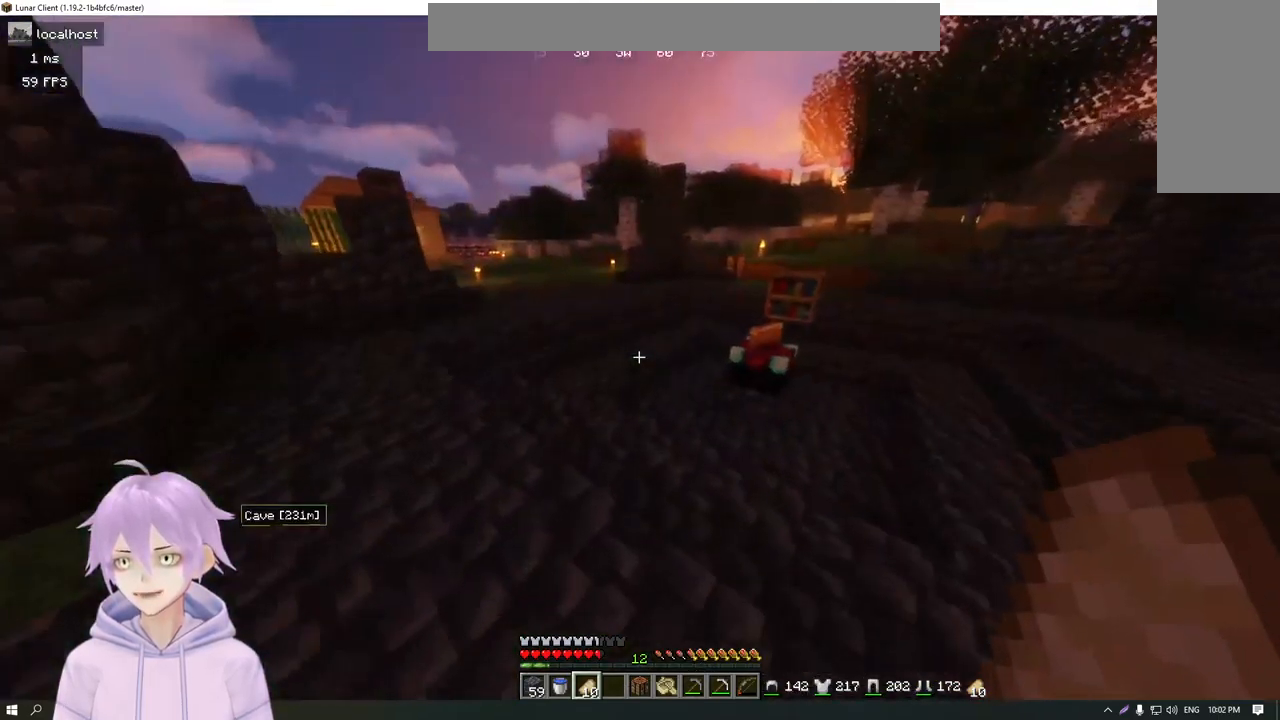
{"keys": ["w"], "mouse": [], "events": []}
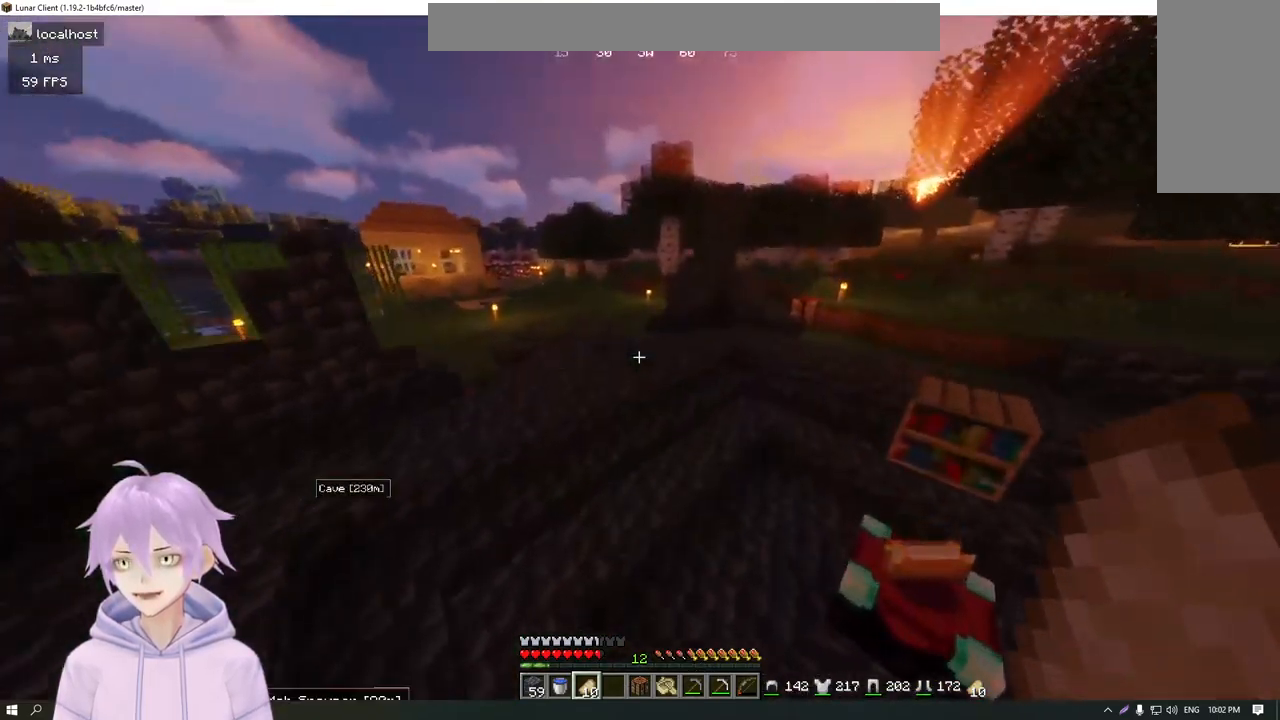
{"keys": ["w"], "mouse": [], "events": [[317, "d", "down"], [467, "d", "up"]]}
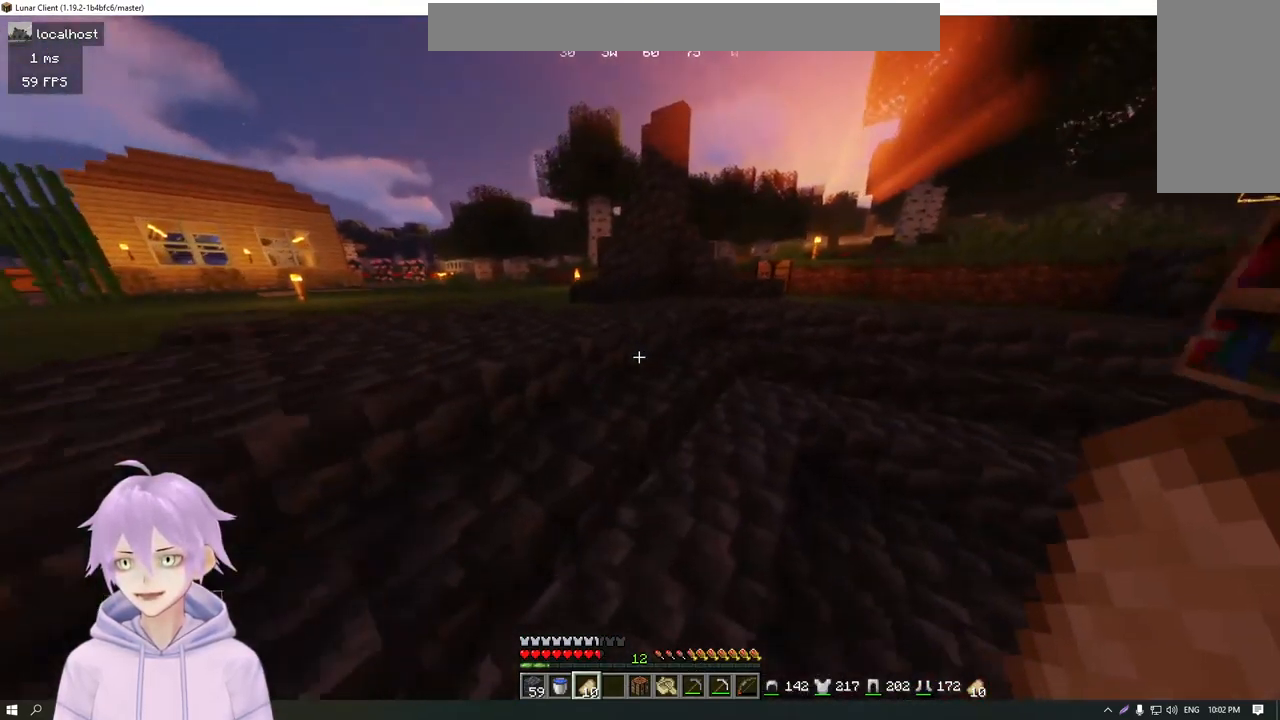
{"keys": ["w"], "mouse": [], "events": []}
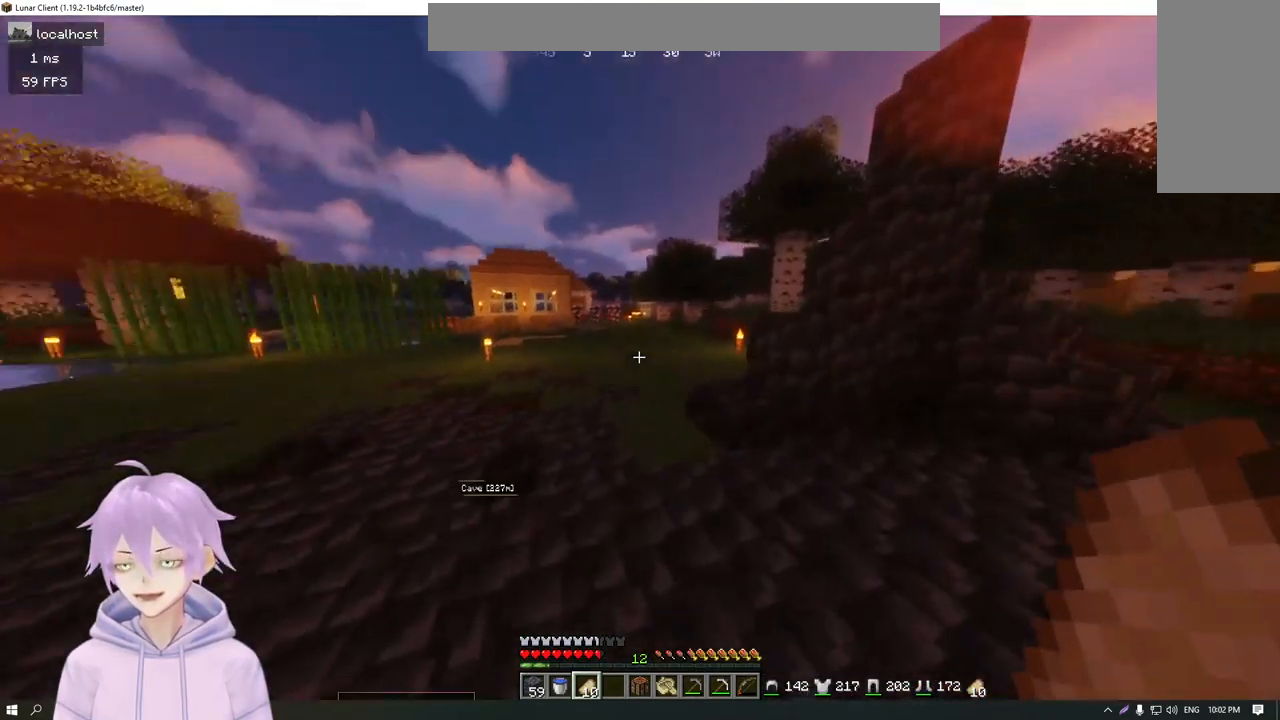
{"keys": ["w"], "mouse": [], "events": []}
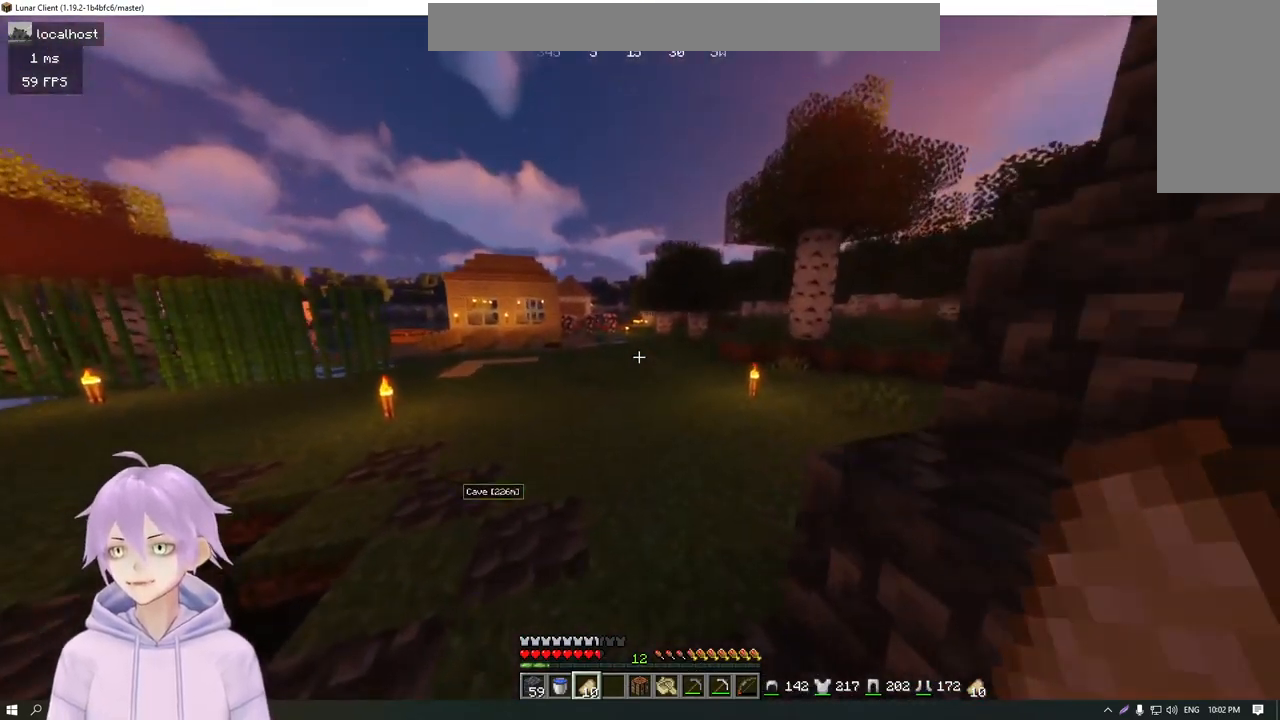
{"keys": ["w"], "mouse": [], "events": []}
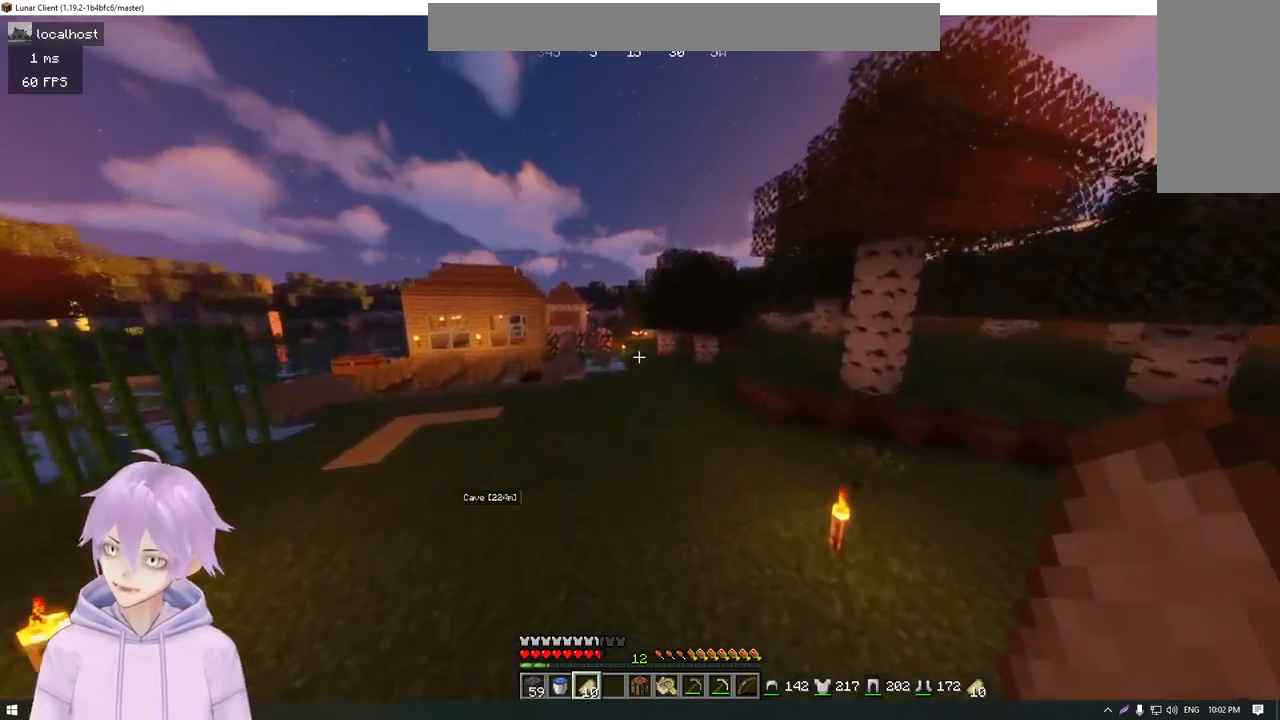
{"keys": ["w"], "mouse": [], "events": []}
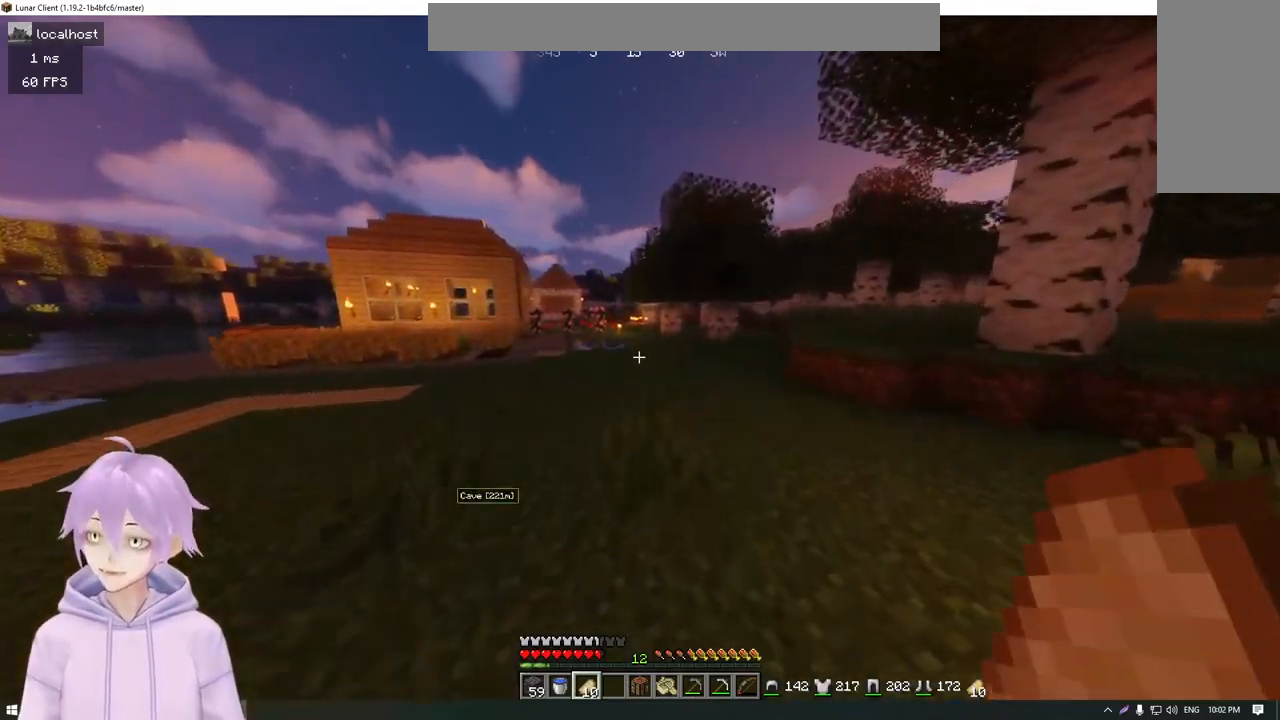
{"keys": ["a", "w"], "mouse": [], "events": [[233, "a", "down"]]}
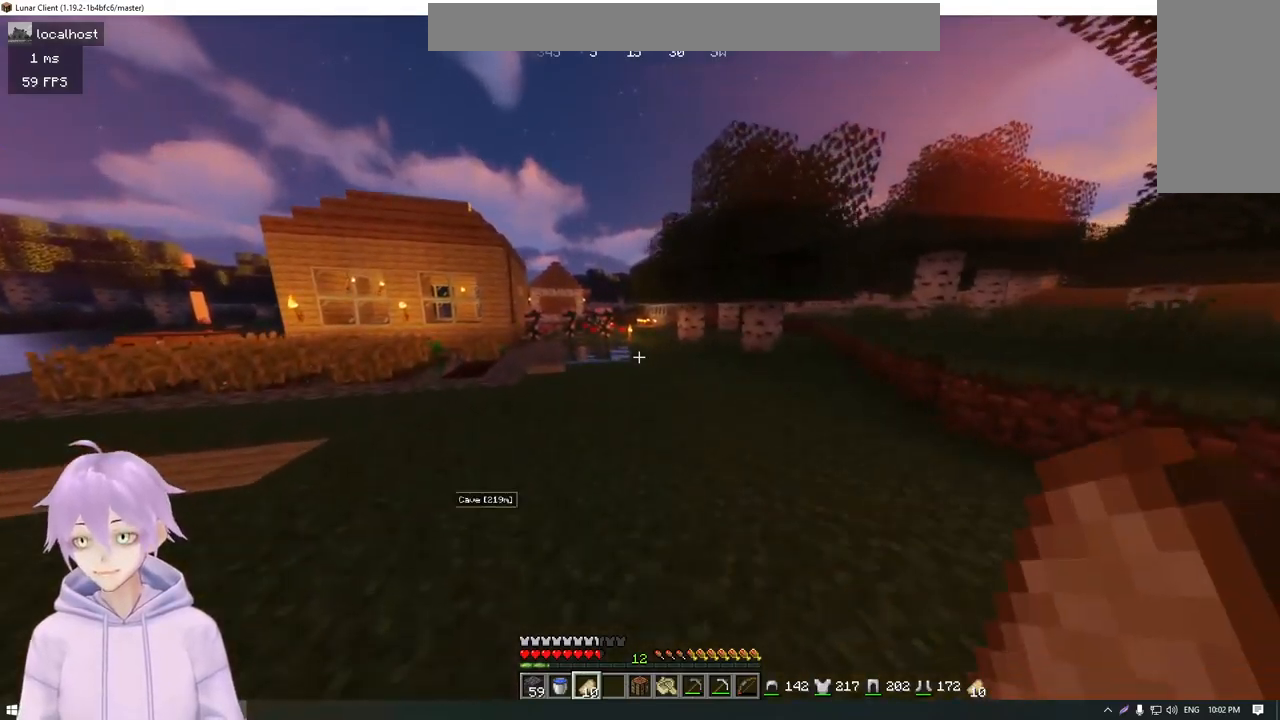
{"keys": ["a", "w"], "mouse": [], "events": []}
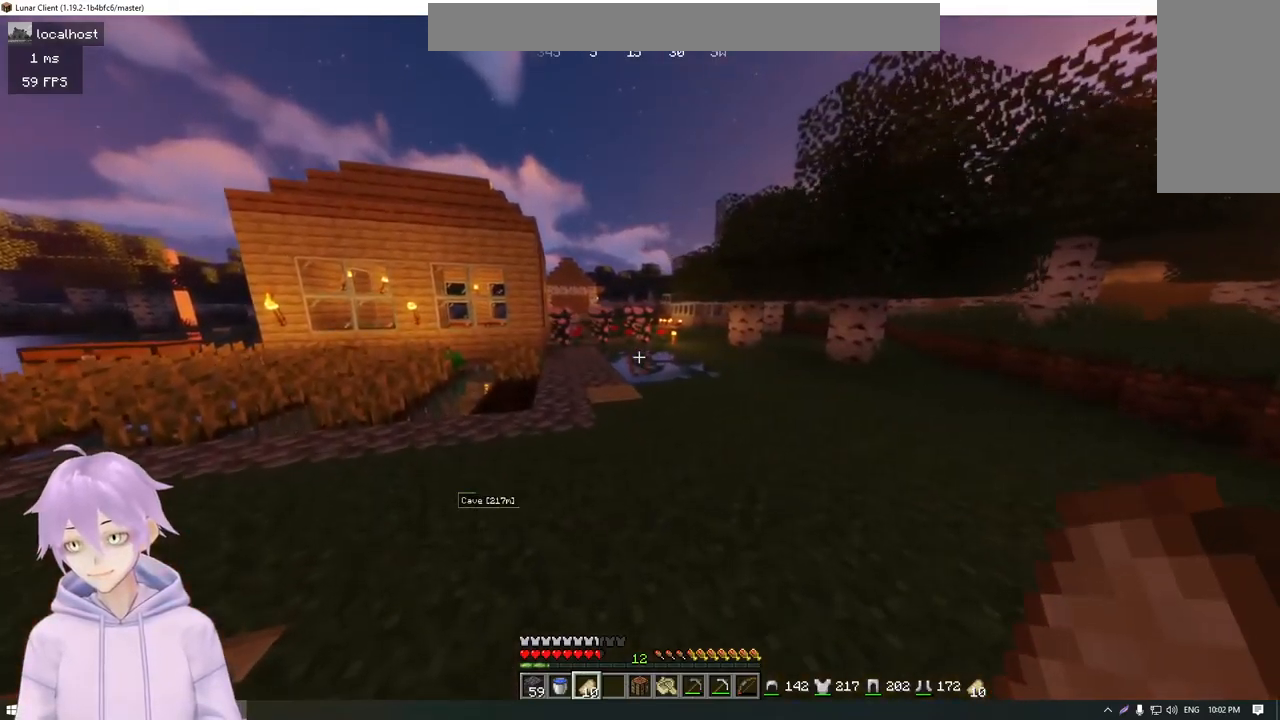
{"keys": ["w"], "mouse": [], "events": [[83, "a", "up"]]}
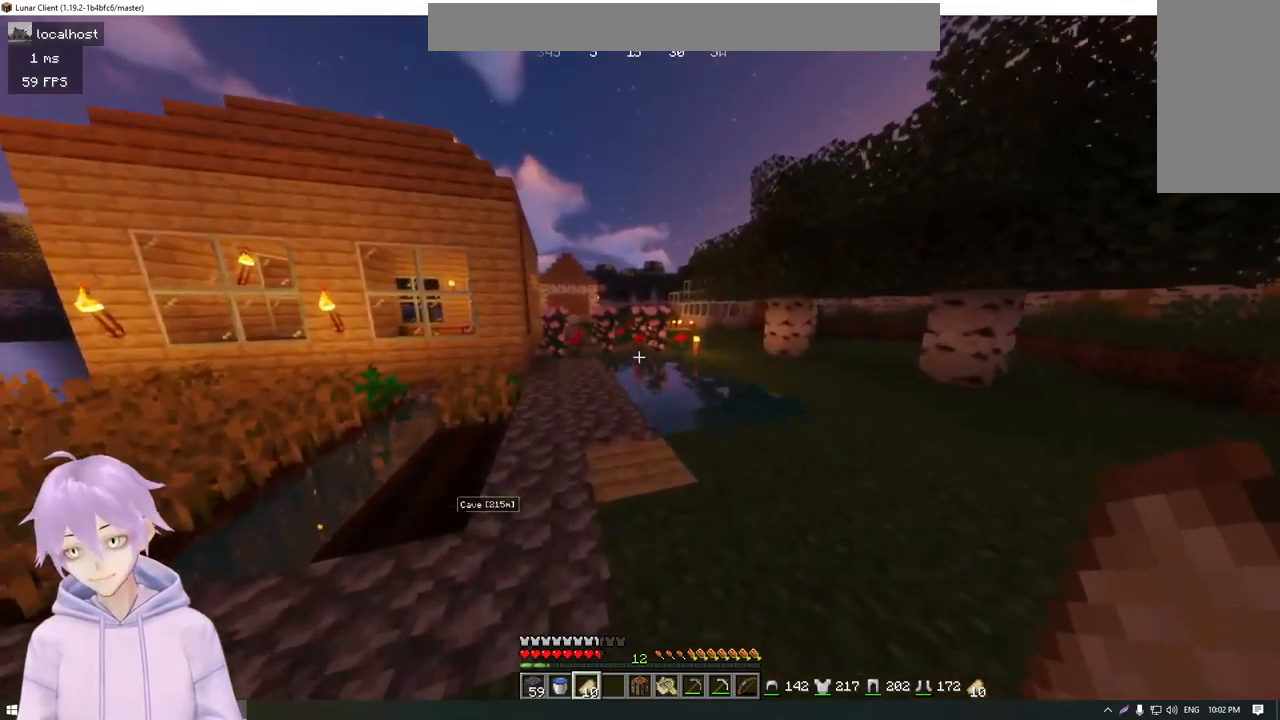
{"keys": ["a", "w"], "mouse": [], "events": [[17, "a", "down"], [150, "a", "up"], [467, "a", "down"]]}
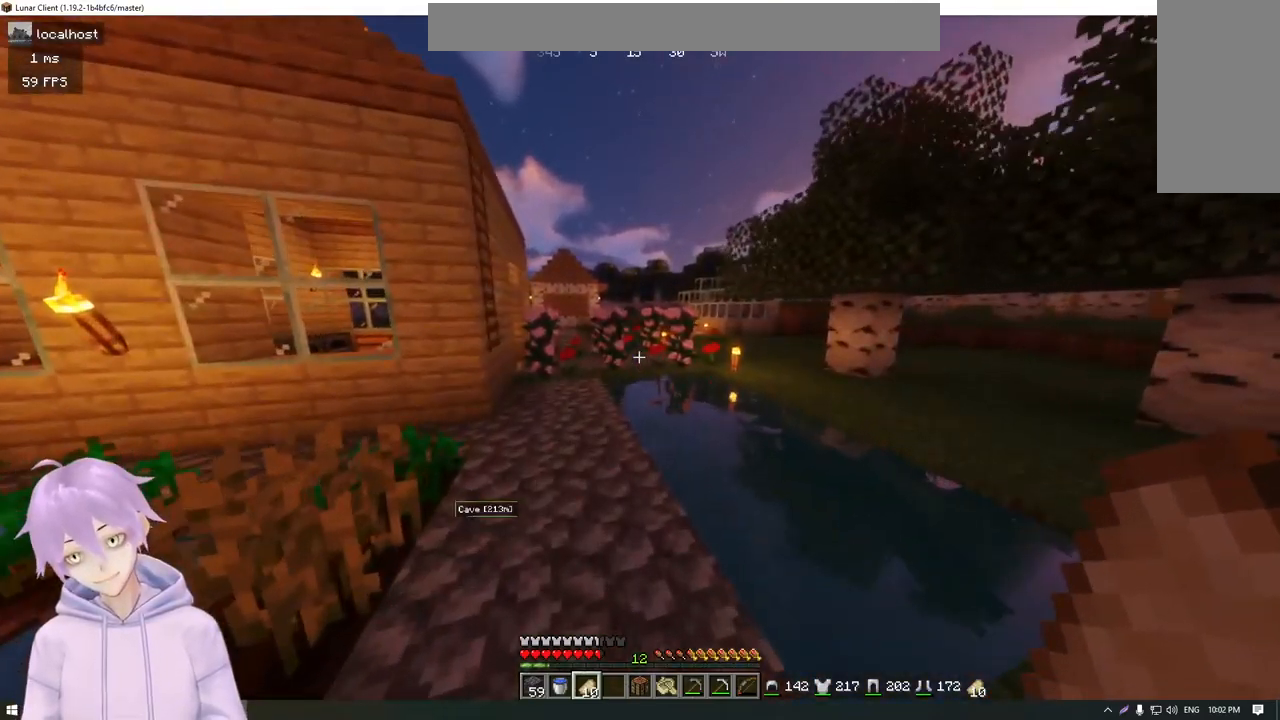
{"keys": ["w"], "mouse": [], "events": [[267, "a", "up"]]}
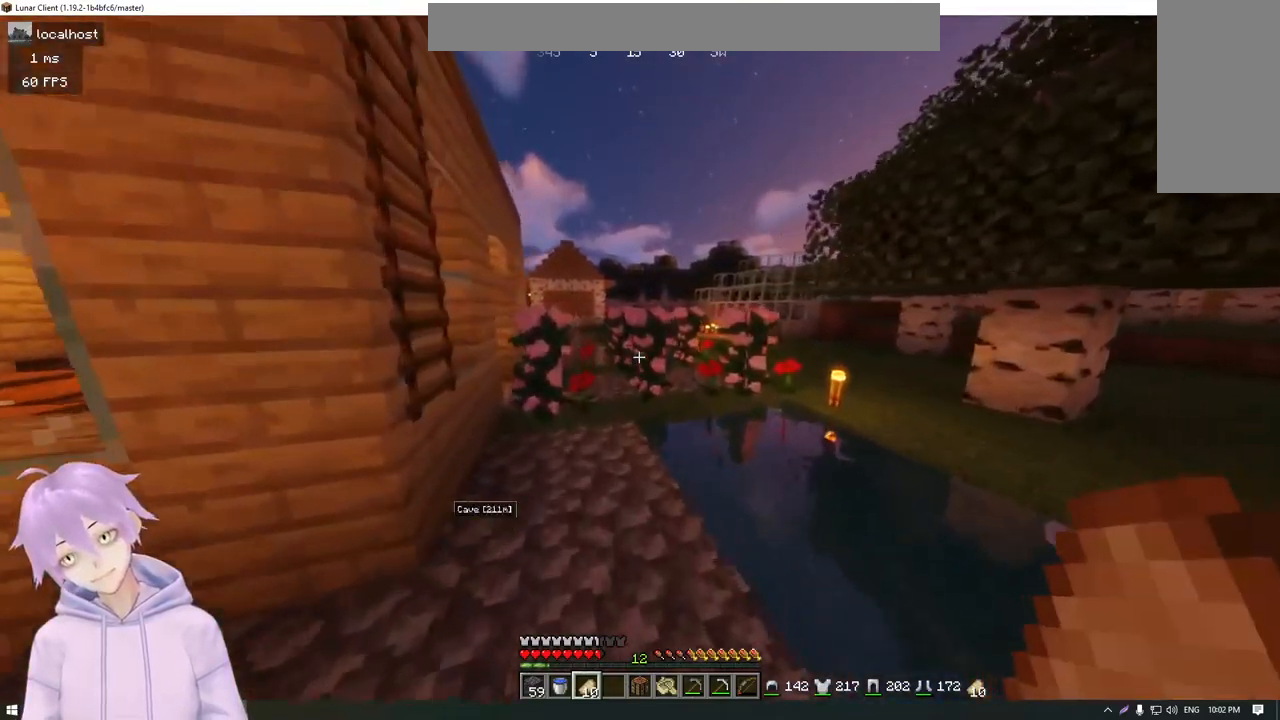
{"keys": ["d", "w"], "mouse": [], "events": [[434, "d", "down"]]}
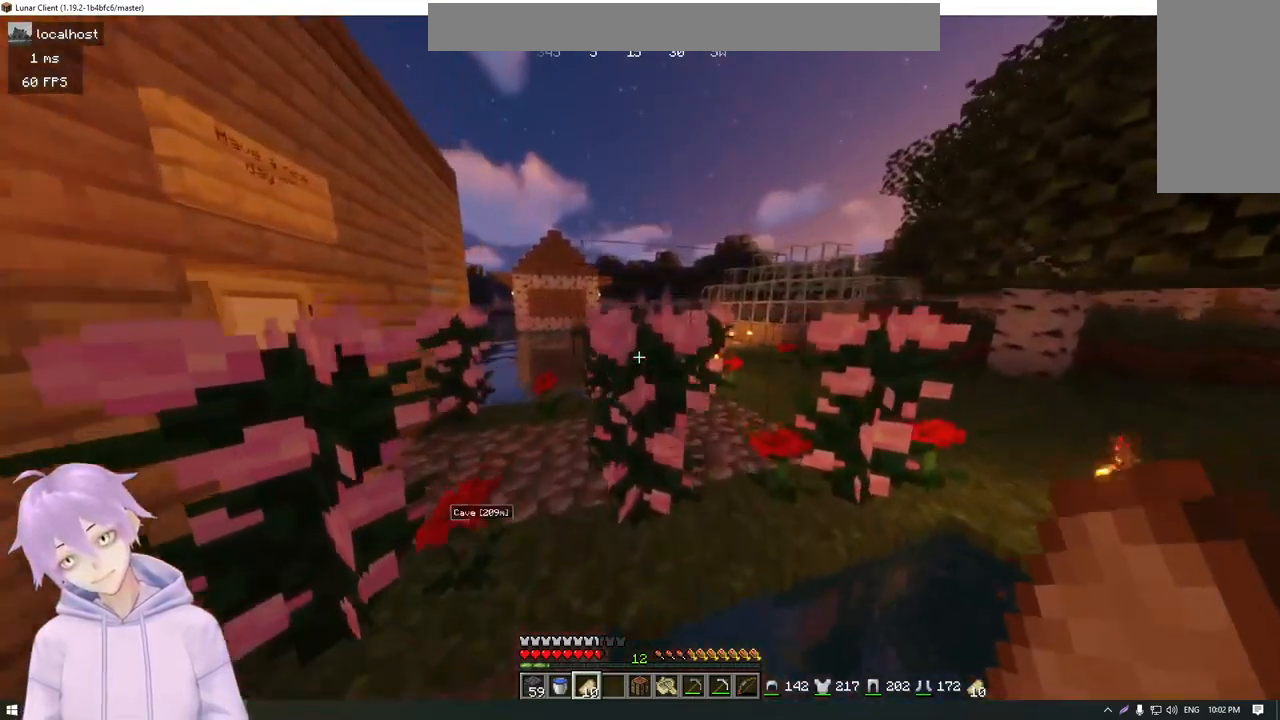
{"keys": ["d", "w"], "mouse": [], "events": []}
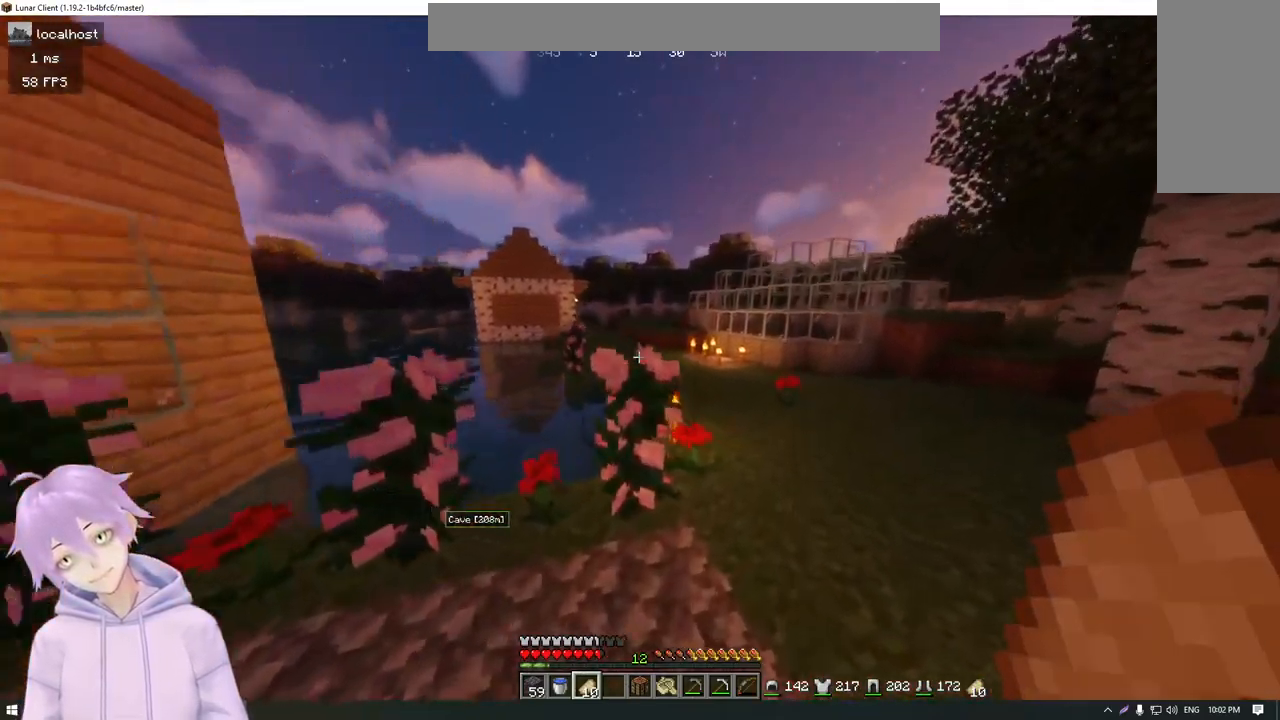
{"keys": ["d", "w"], "mouse": [], "events": []}
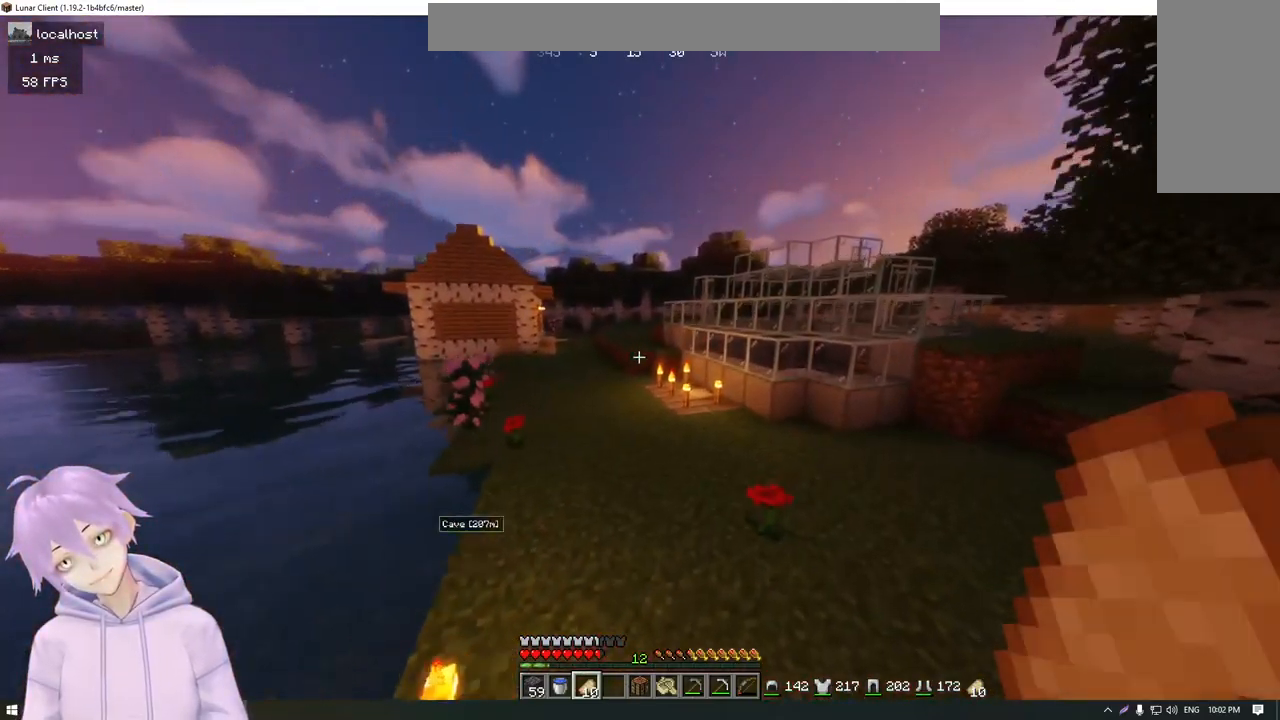
{"keys": ["a", "w"], "mouse": [], "events": [[284, "d", "up"], [317, "a", "down"]]}
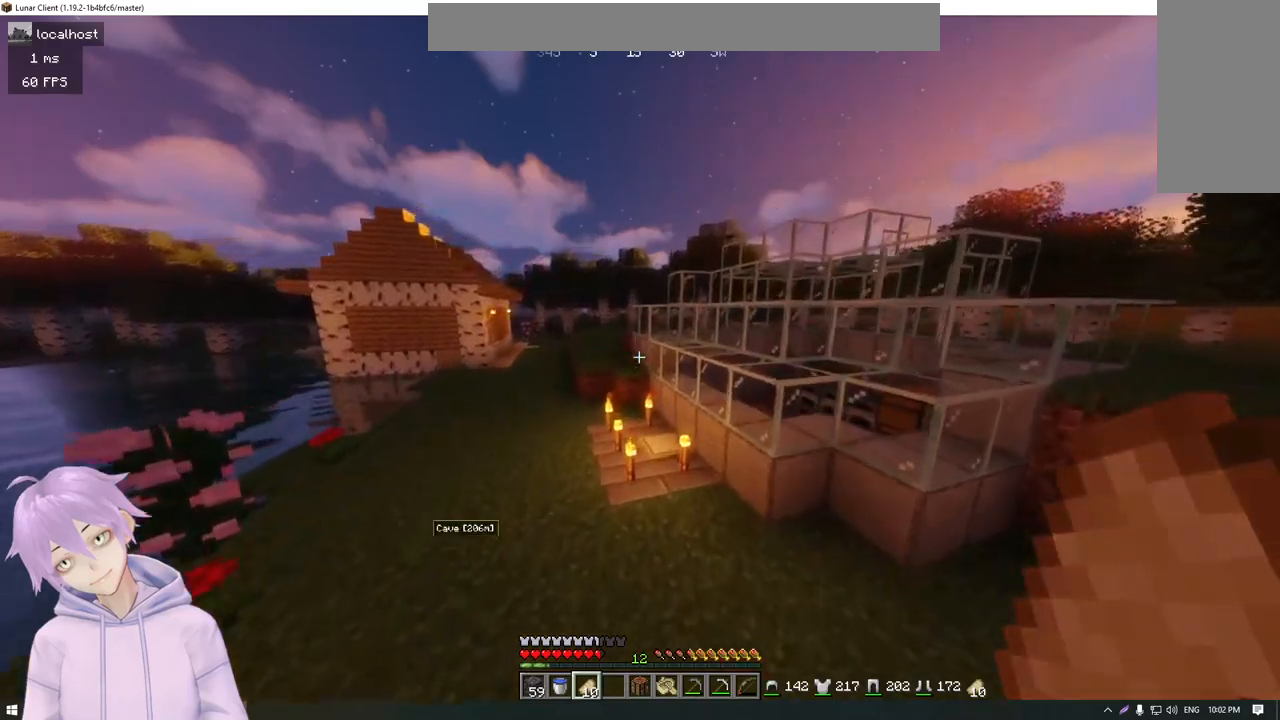
{"keys": ["a", "w"], "mouse": [], "events": []}
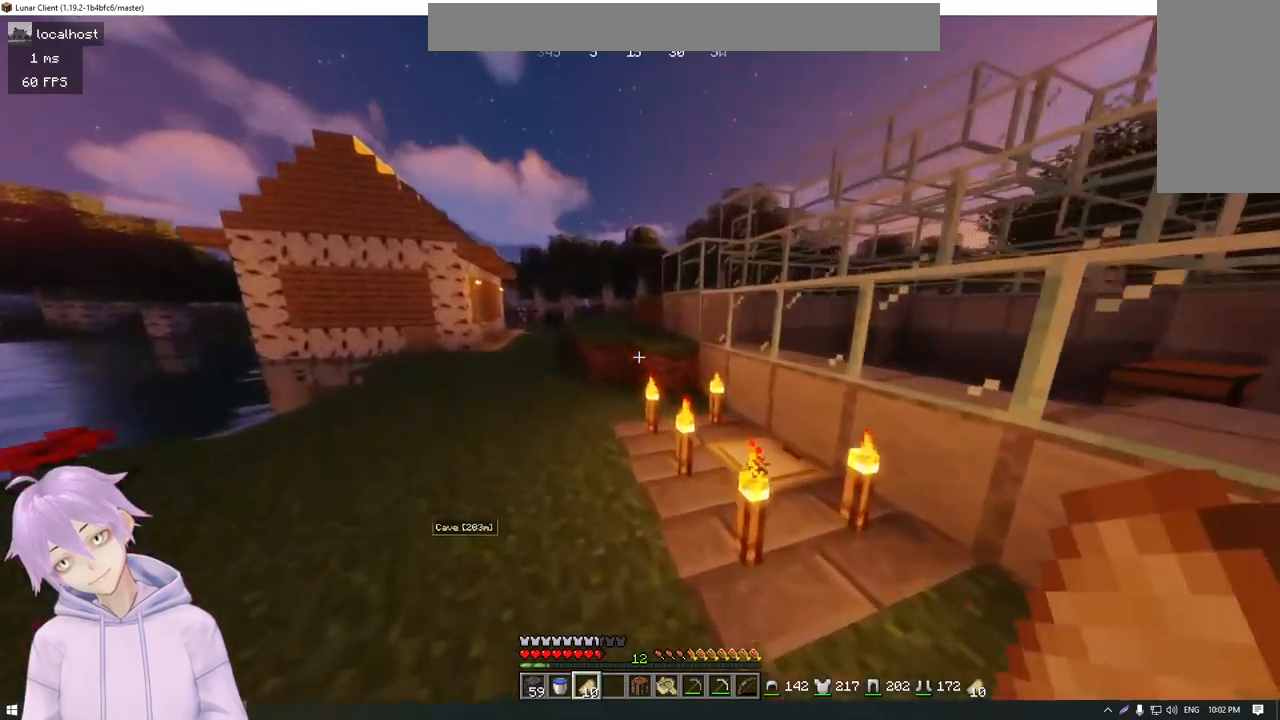
{"keys": ["w"], "mouse": [], "events": [[250, "a", "up"]]}
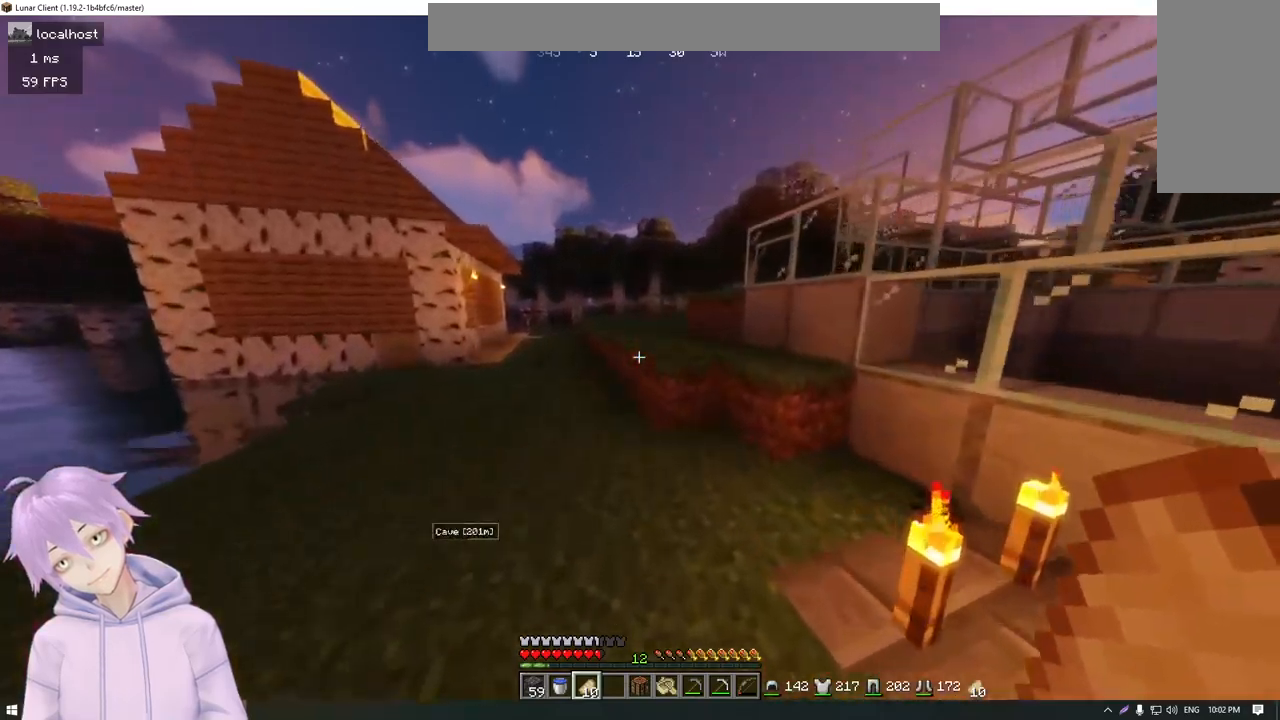
{"keys": ["w"], "mouse": [], "events": []}
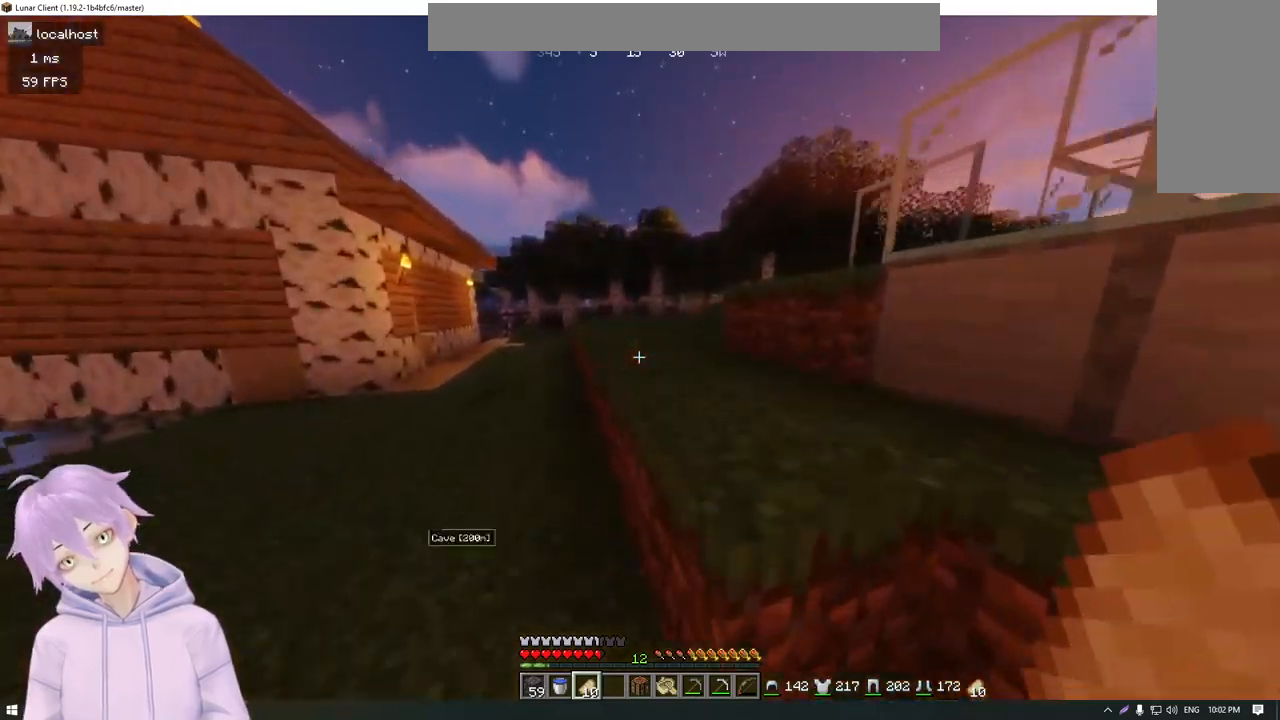
{"keys": [], "mouse": [], "events": [[34, "a", "down"], [117, "a", "up"], [234, "w", "up"]]}